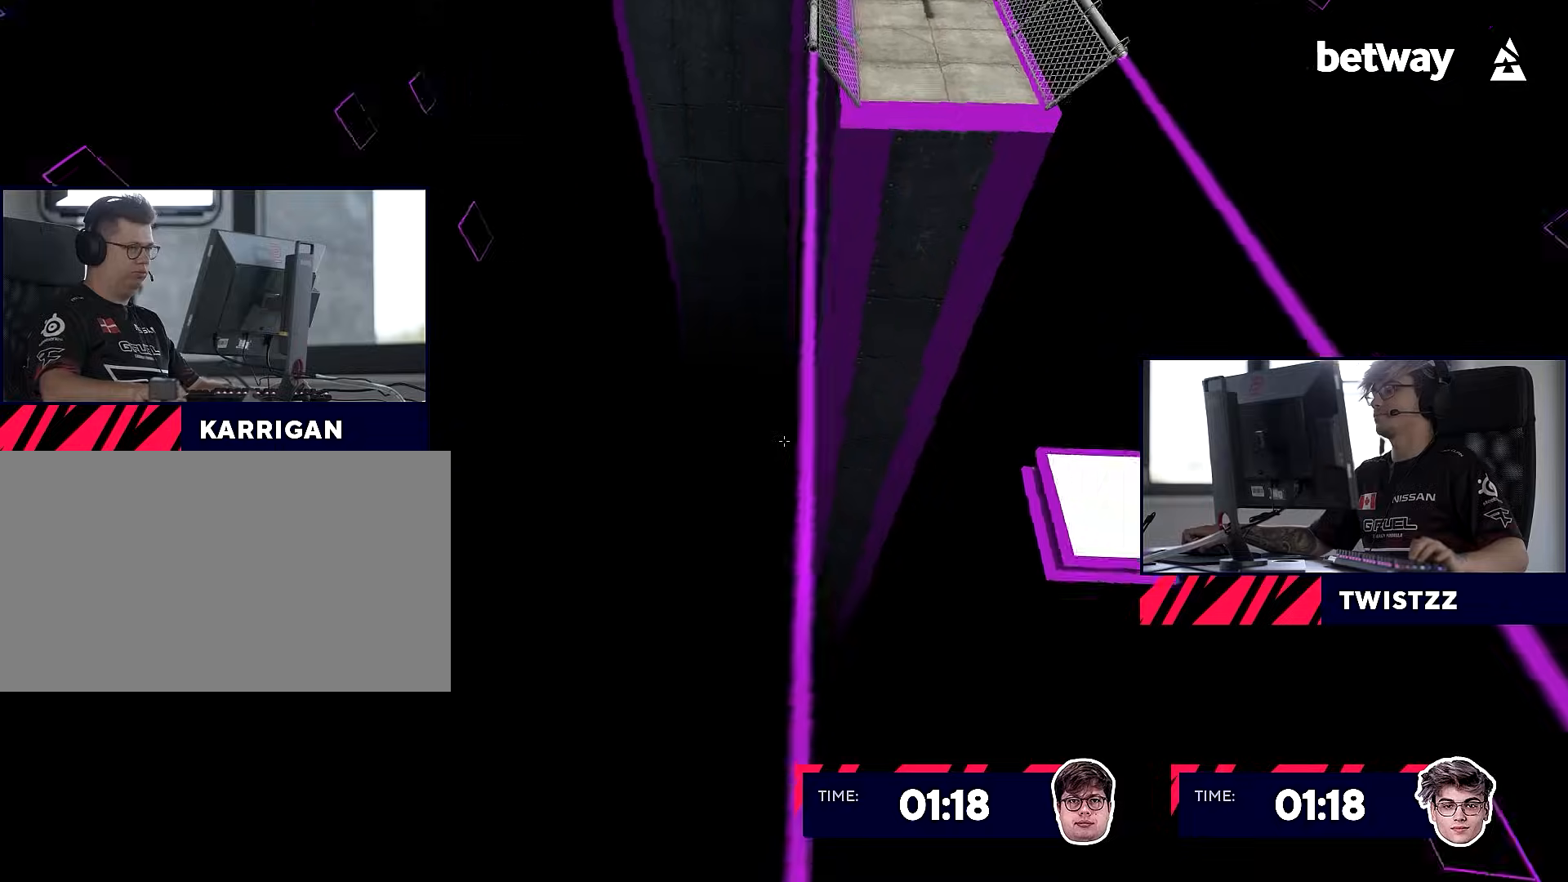
Gameplay with keyboard and mouse; each line is a JSON object with the keys and mouse buttons held at the frame after it. "events" lists presses ("down") and releases ("up") of "a", "alt", "c", "ctrl", "d", "e", "f", "q", "r", "s", "shift", "space", "tab", "v", "w", "x", "z", "mouse_left", "mouse_middle", "mouse_right", "mouse_wheel_up" and "mouse_wheel_down" between this image and that frame as [ms after this image, input, new state], when the widget could be followed in between. "mouse_left", "mouse_middle", "mouse_right", "mouse_wheel_up", "mouse_wheel_down" = the "left", "middle", "right", "wheel_up", "wheel_down" buttons of the "mouse" list. No other keys are recorded. Not read: mouse_move.
{"keys": ["a", "d"], "mouse": ["right"], "events": [[167, "a", "down"], [200, "d", "up"], [250, "mouse_wheel_down", "down"], [351, "d", "down"], [401, "a", "up"], [401, "mouse_wheel_down", "up"], [501, "a", "down"]]}
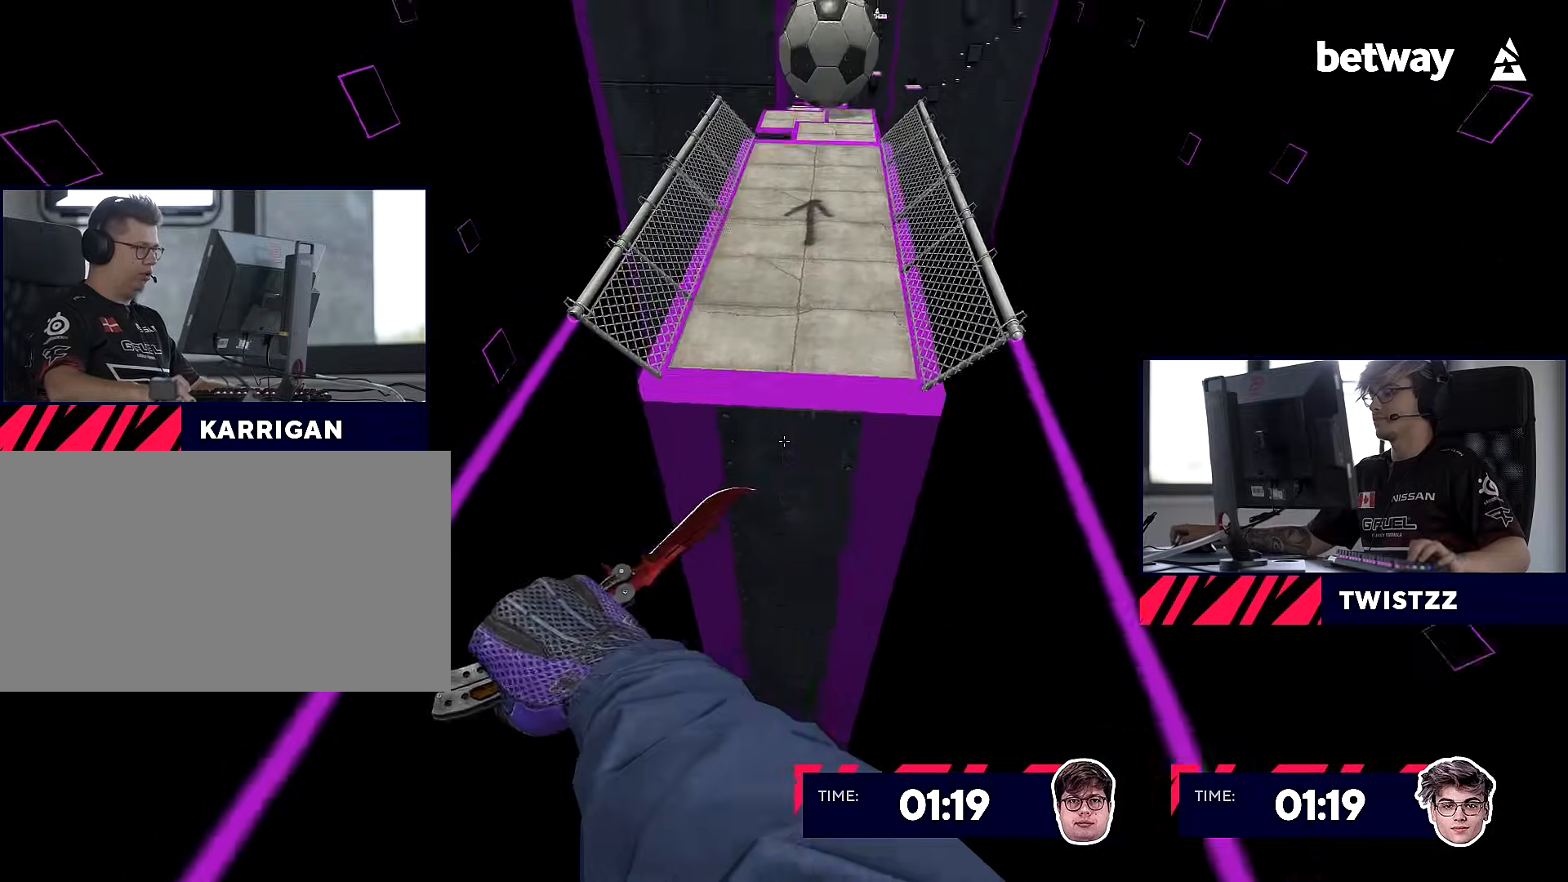
{"keys": ["w"], "mouse": ["right"], "events": [[83, "d", "up"], [367, "a", "up"], [367, "d", "down"], [500, "d", "up"], [500, "w", "down"]]}
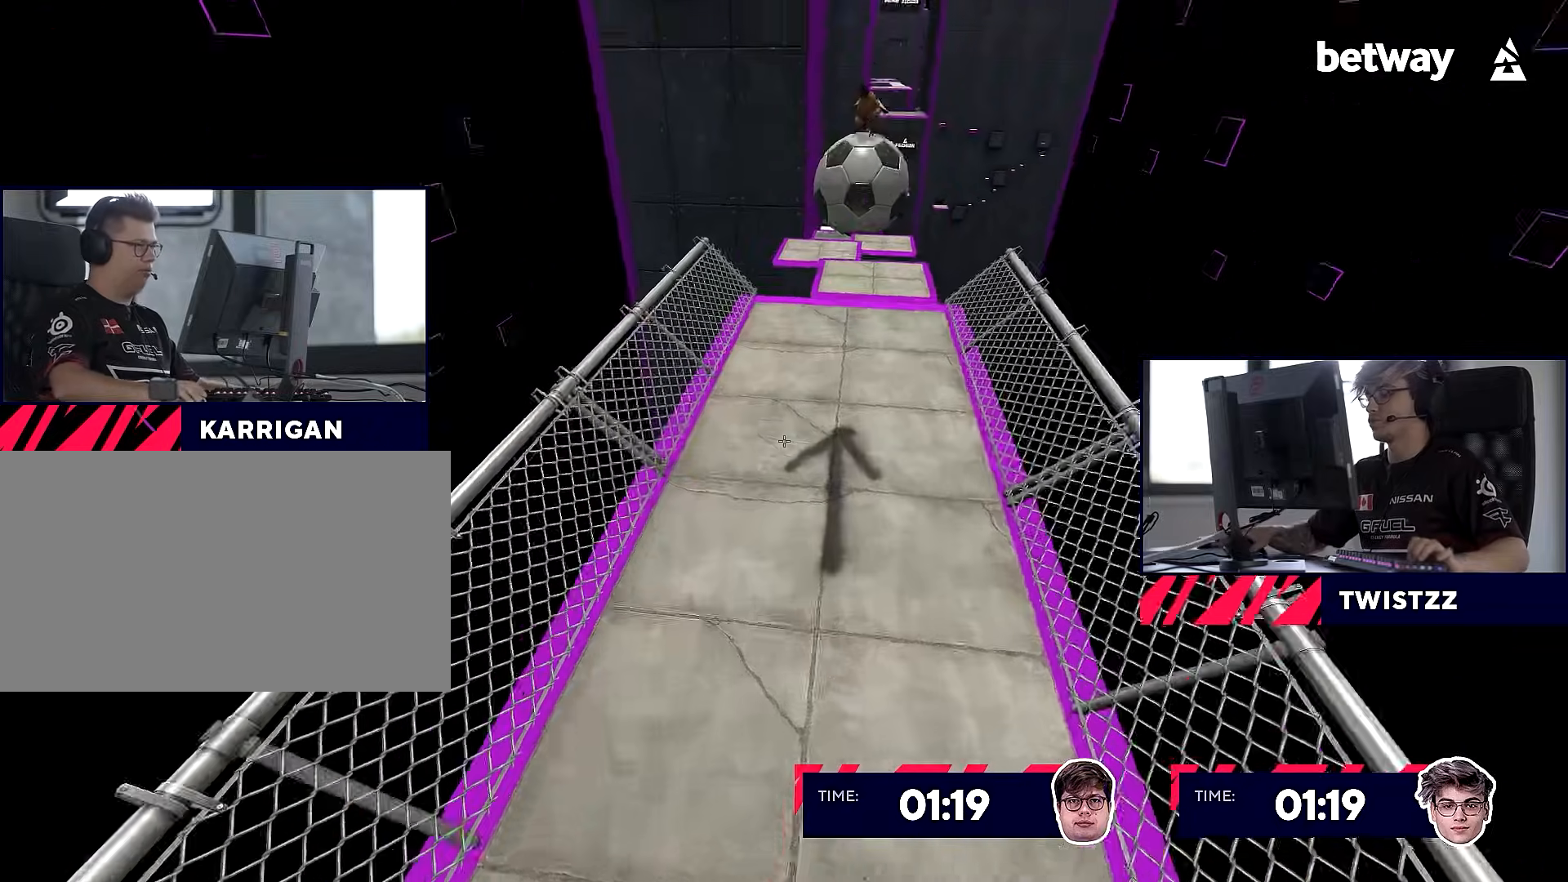
{"keys": ["d"], "mouse": ["right", "wheel_down"], "events": [[384, "d", "down"], [384, "mouse_wheel_down", "down"], [417, "w", "up"]]}
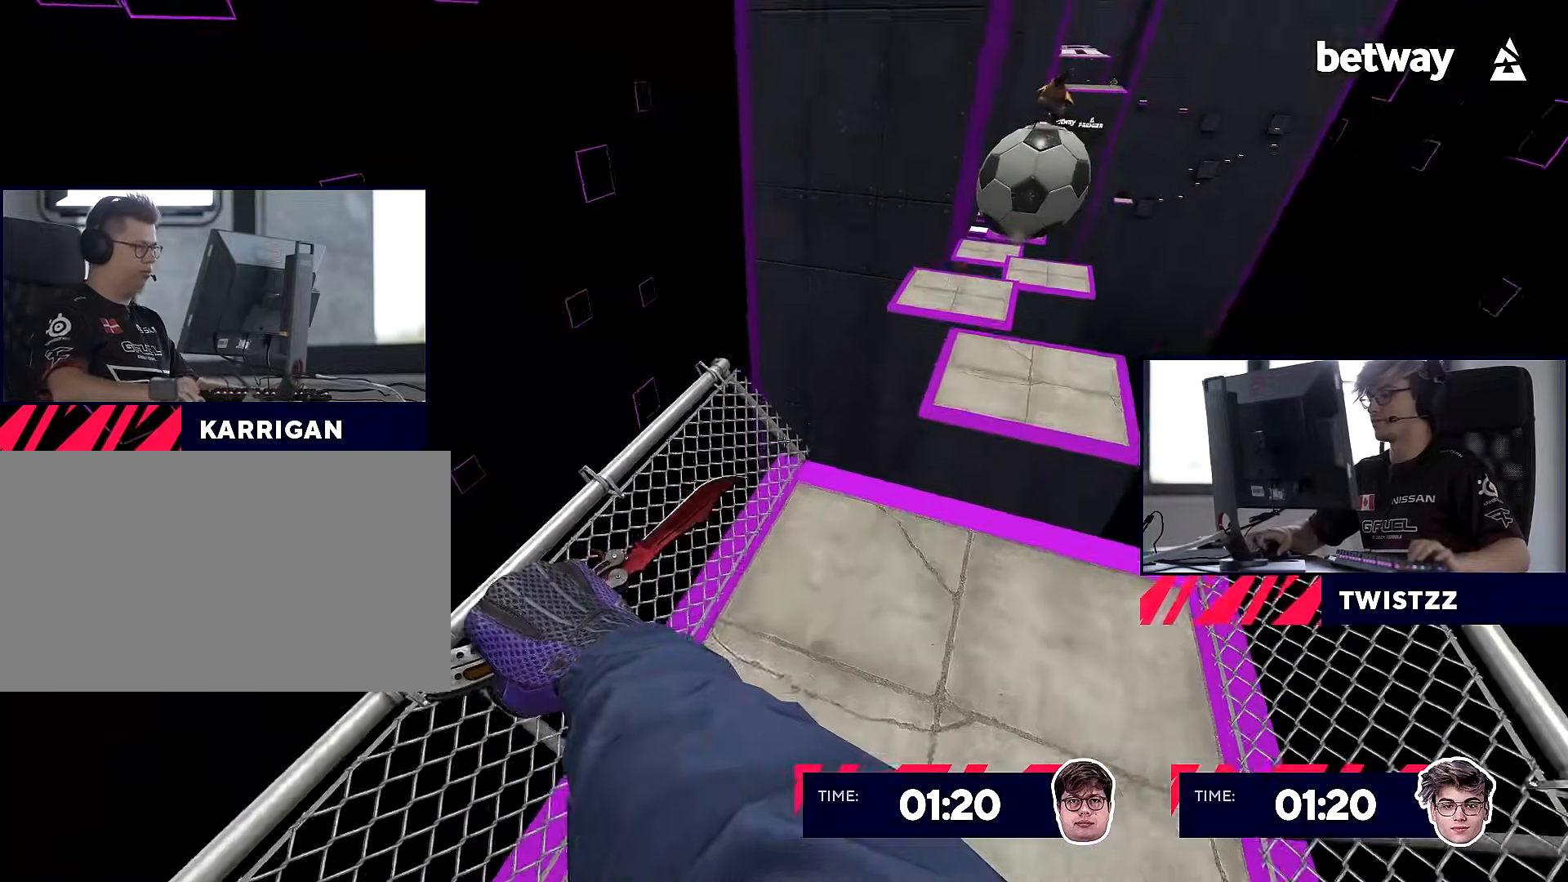
{"keys": ["d"], "mouse": ["right"], "events": [[66, "mouse_wheel_down", "up"], [166, "a", "down"], [166, "d", "up"], [433, "d", "down"], [483, "a", "up"]]}
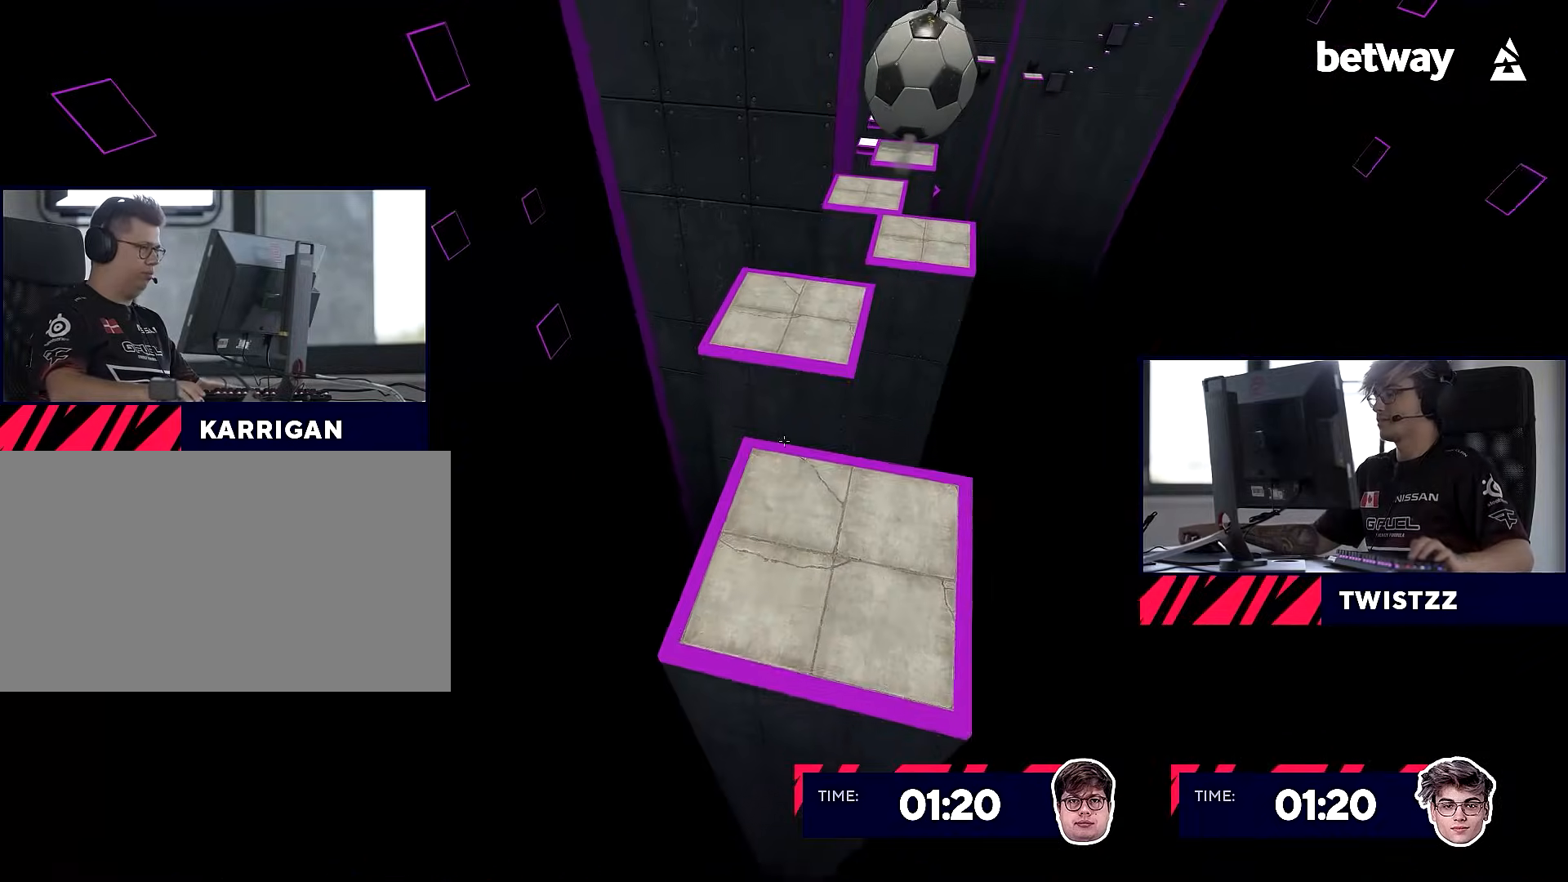
{"keys": ["a"], "mouse": ["right"], "events": [[167, "d", "up"], [167, "w", "down"], [300, "a", "down"], [300, "mouse_wheel_down", "down"], [351, "w", "up"], [451, "mouse_wheel_down", "up"]]}
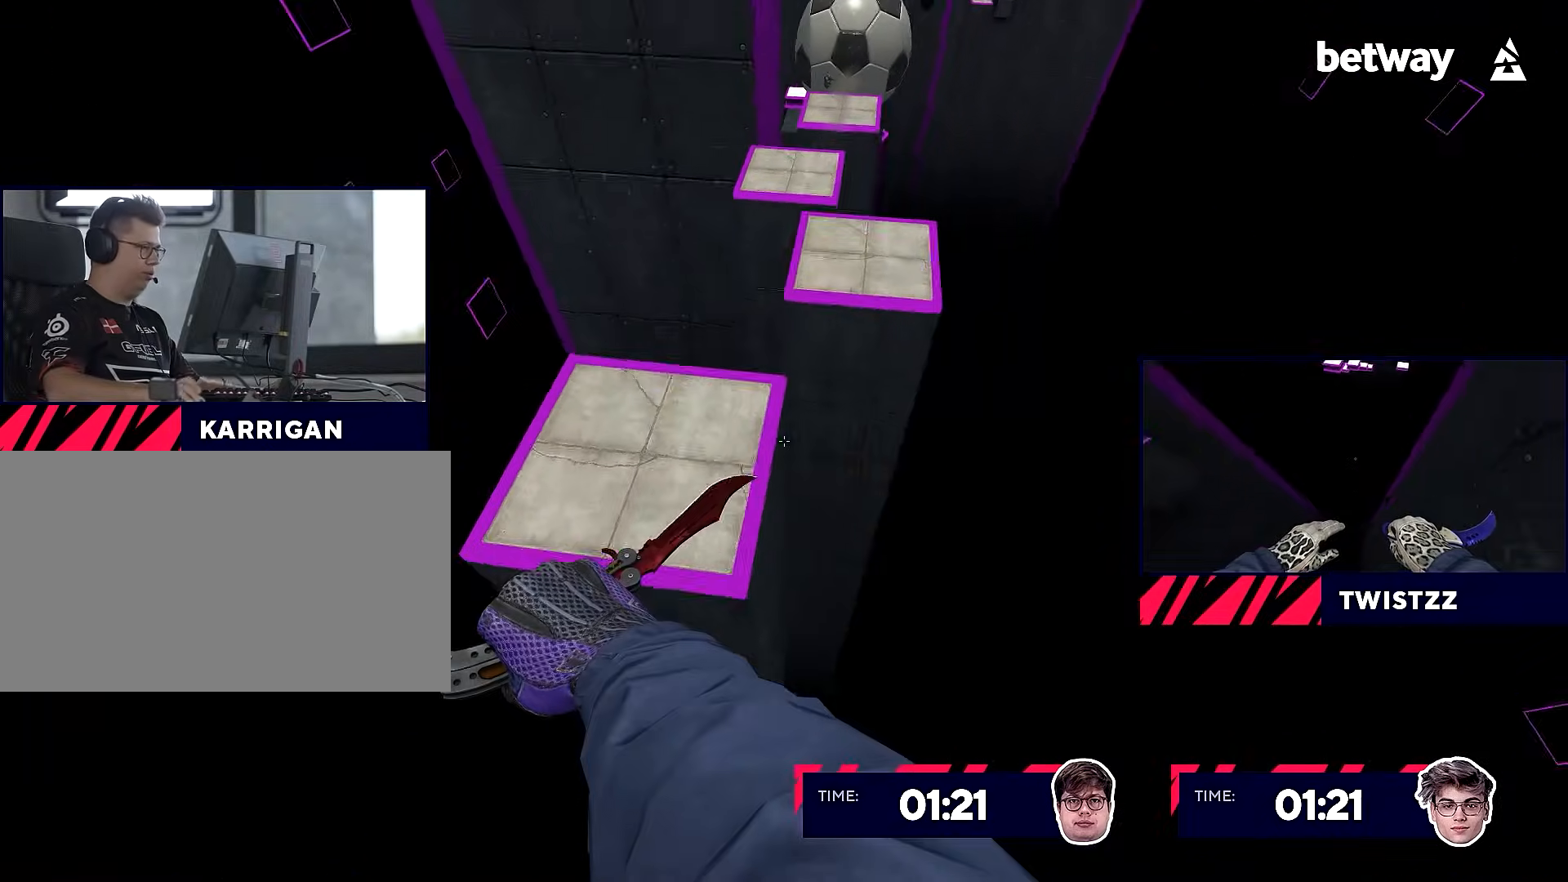
{"keys": ["d"], "mouse": ["right"], "events": [[267, "d", "down"], [317, "a", "up"]]}
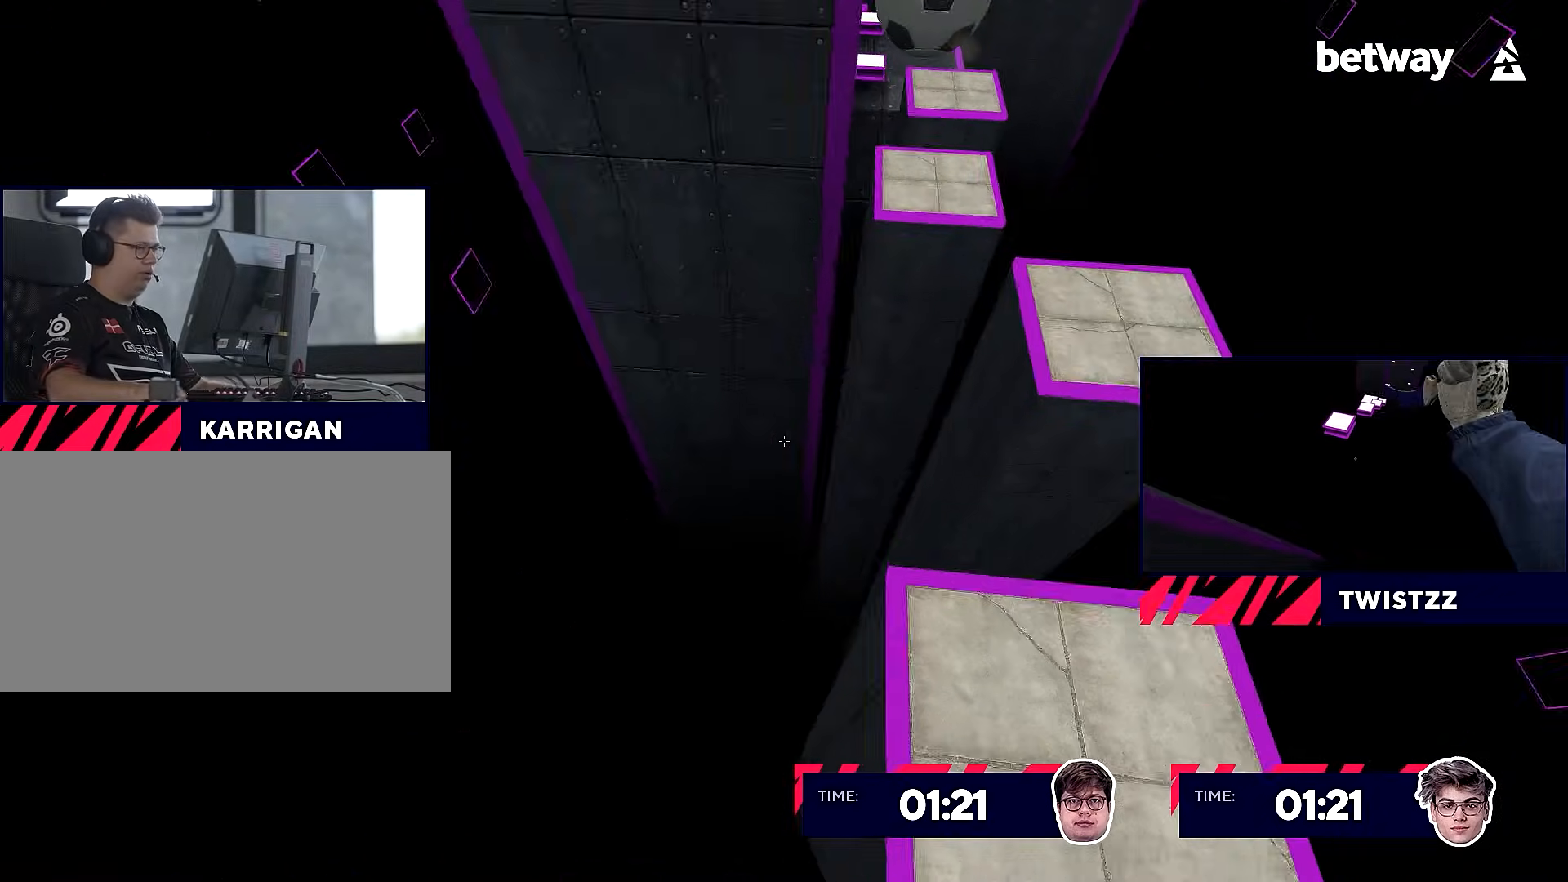
{"keys": ["d"], "mouse": ["right"], "events": [[50, "mouse_wheel_down", "down"], [100, "a", "down"], [150, "d", "up"], [200, "mouse_wheel_down", "up"], [334, "a", "up"], [334, "d", "down"]]}
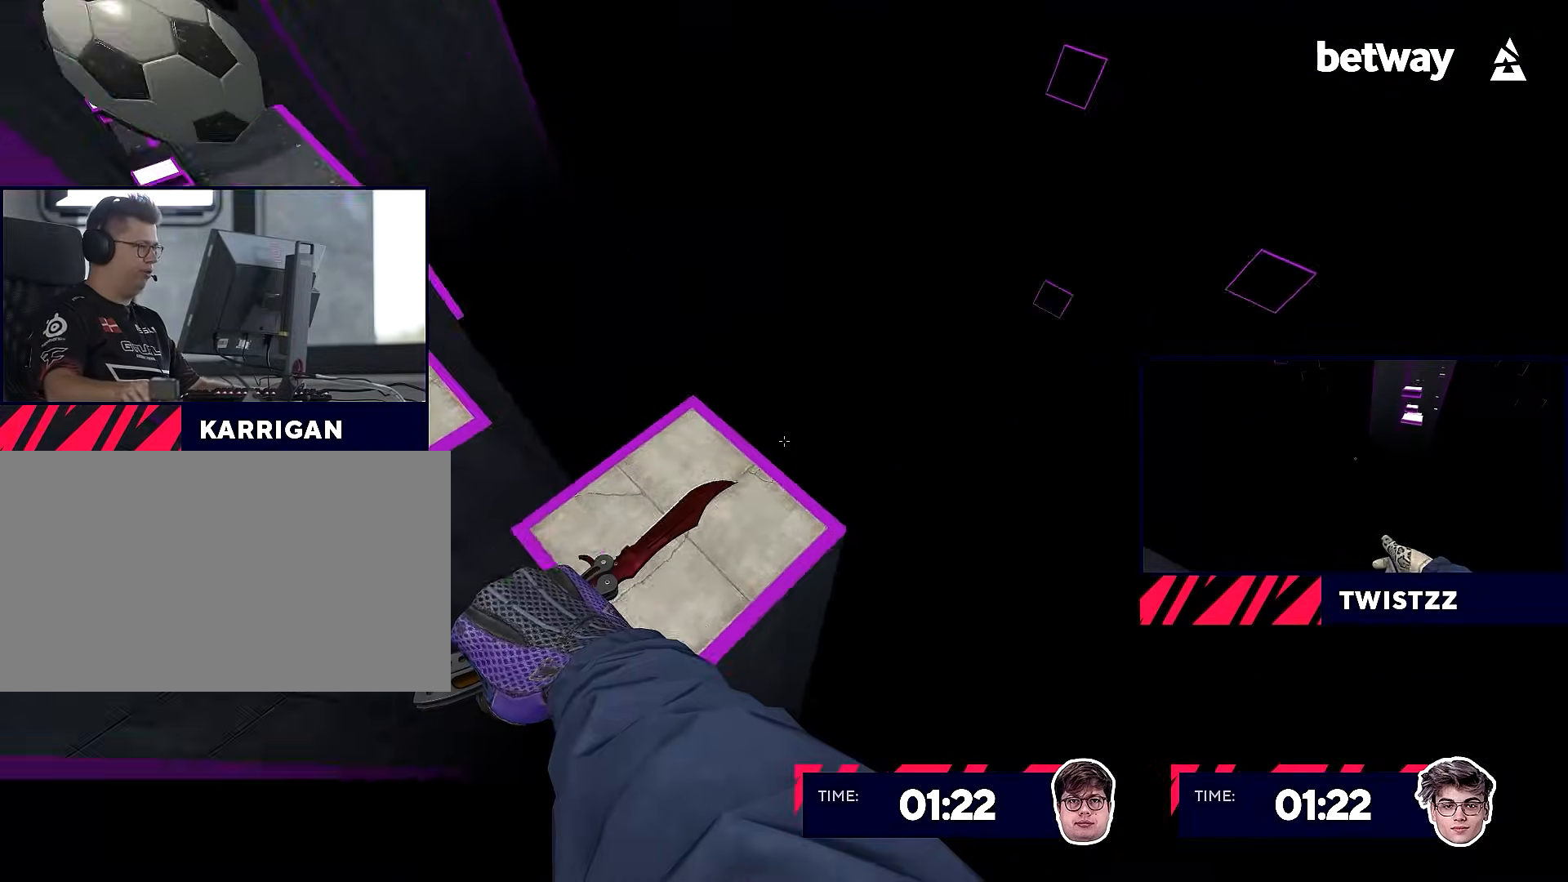
{"keys": ["a"], "mouse": ["right", "wheel_down"], "events": [[66, "a", "down"], [116, "d", "up"], [450, "mouse_wheel_down", "down"]]}
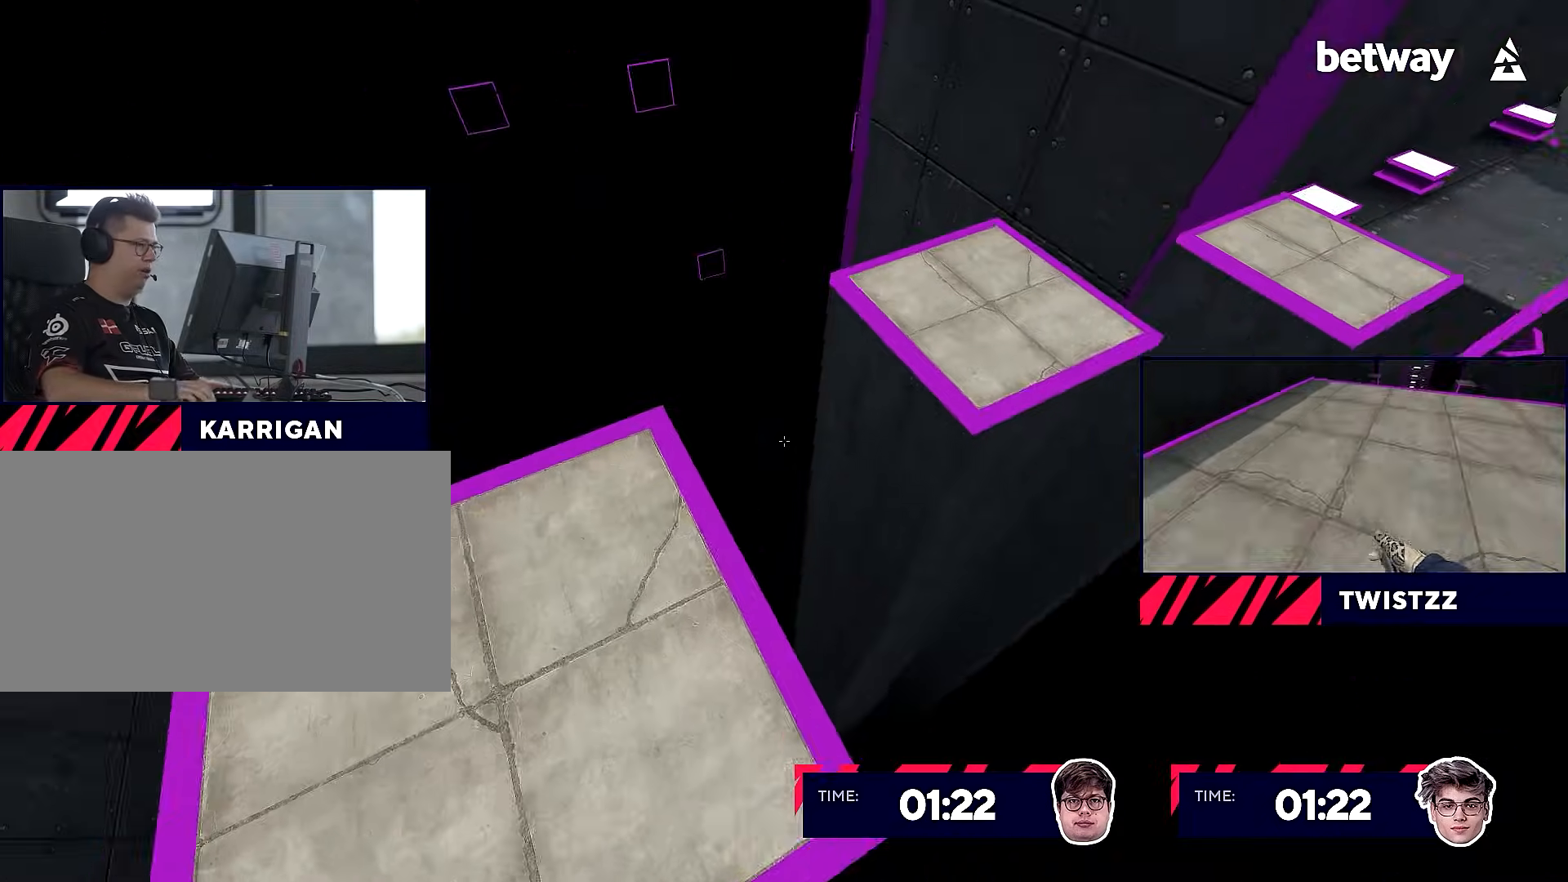
{"keys": ["d"], "mouse": ["right"], "events": [[134, "mouse_wheel_down", "up"], [217, "a", "up"], [217, "d", "down"]]}
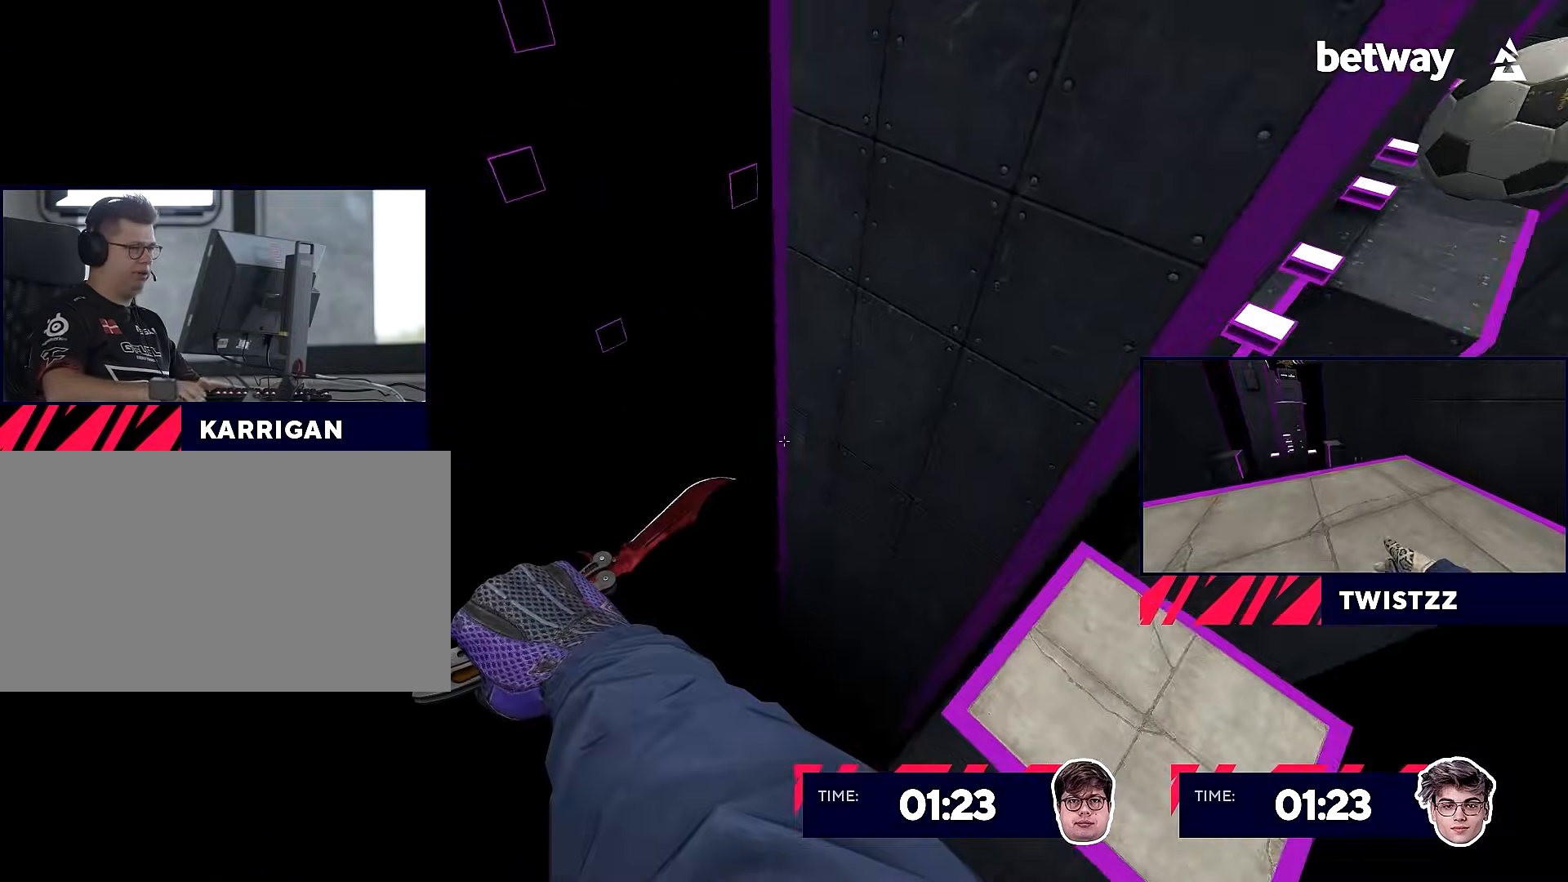
{"keys": ["d"], "mouse": ["right"], "events": [[233, "mouse_wheel_down", "down"], [467, "mouse_wheel_down", "up"]]}
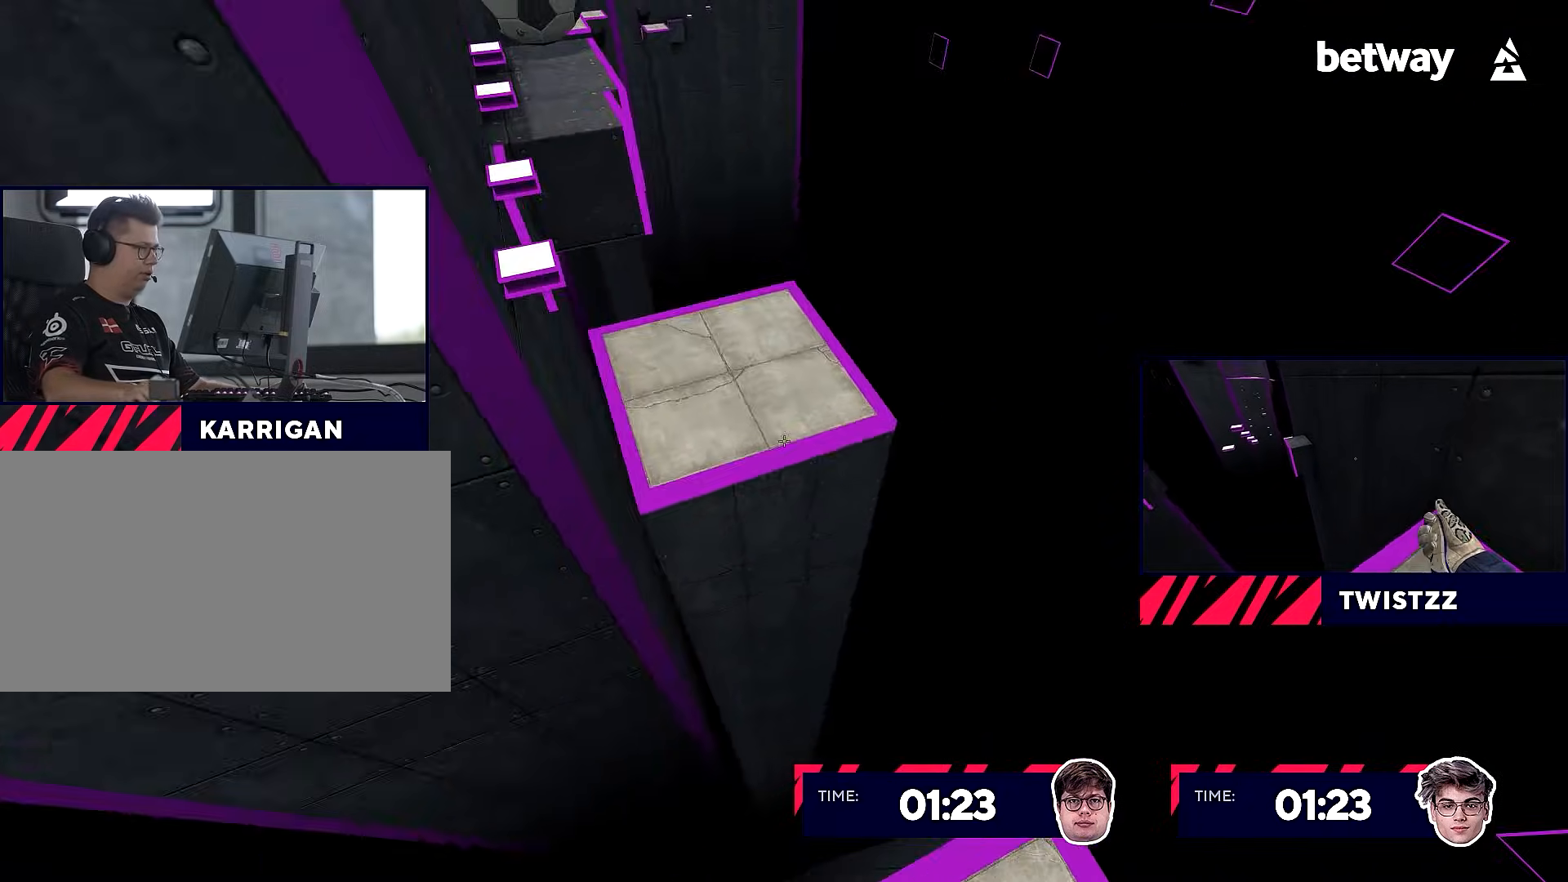
{"keys": ["a"], "mouse": ["right"], "events": [[167, "a", "down"], [167, "d", "up"]]}
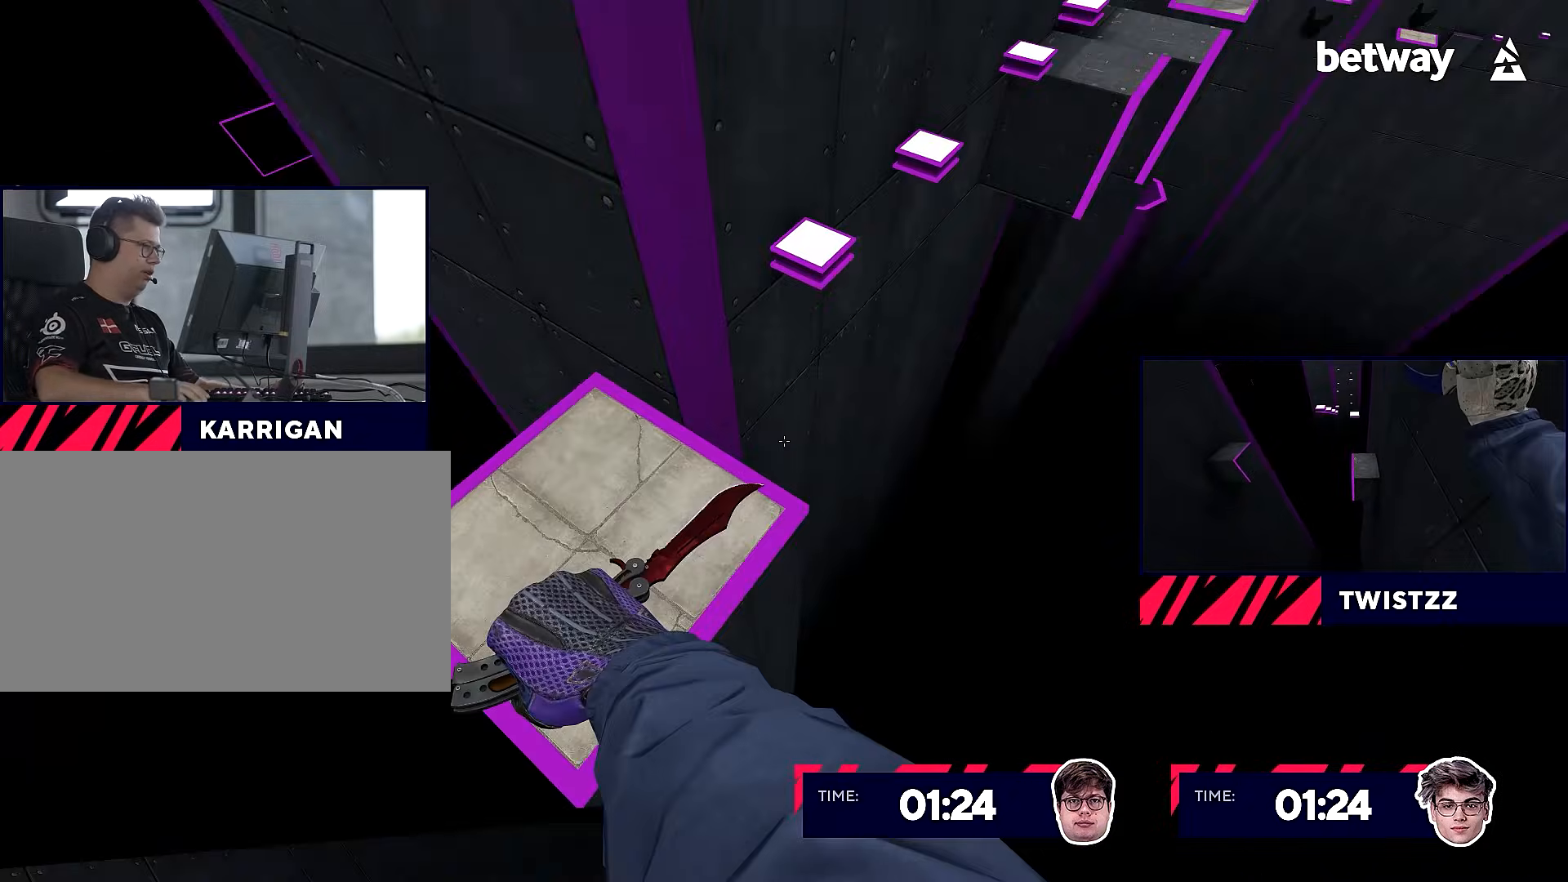
{"keys": ["a", "d"], "mouse": ["right"], "events": [[33, "d", "down"], [83, "a", "up"], [83, "mouse_wheel_down", "down"], [233, "mouse_wheel_down", "up"], [317, "mouse_wheel_down", "down"], [367, "mouse_wheel_down", "up"], [467, "a", "down"]]}
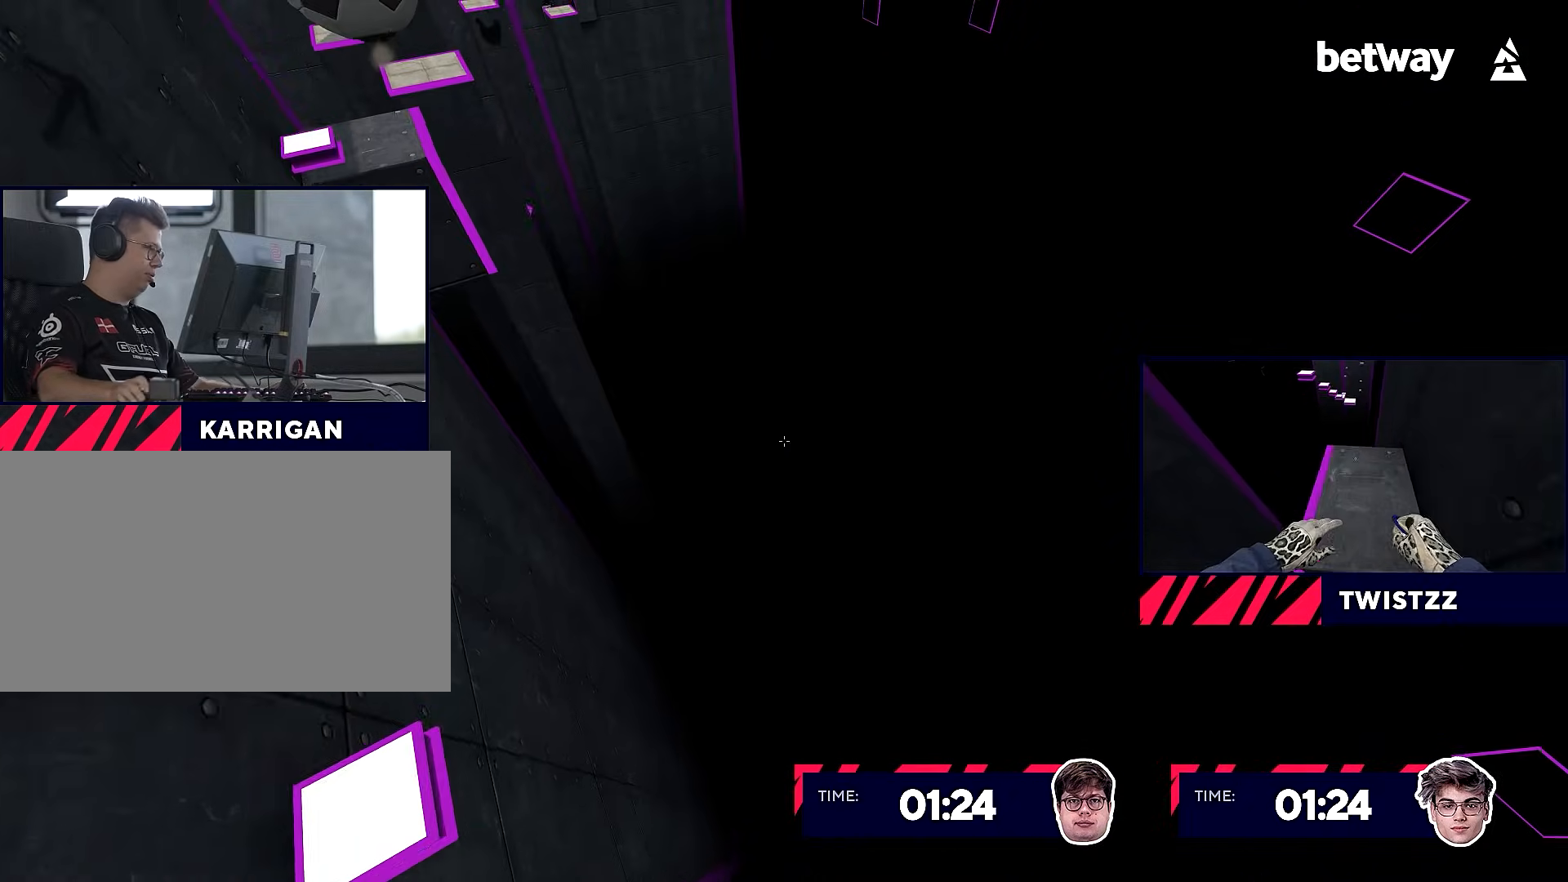
{"keys": ["d"], "mouse": ["right", "wheel_down"], "events": [[17, "d", "up"], [384, "d", "down"], [434, "a", "up"], [434, "mouse_wheel_down", "down"]]}